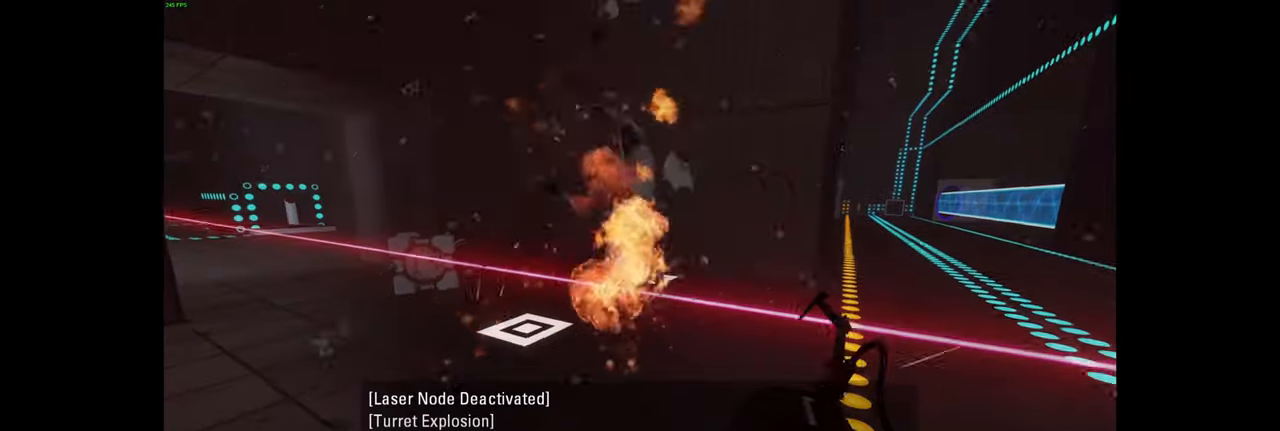
Gameplay with keyboard and mouse; each line is a JSON object with the keys and mouse buttons held at the frame after it. "events" lists presses ("down") and releases ("up") of "a", "d", "e", "f", "q", "r", "s", "shift", "space", "tab", "w", "mouse_left", "mouse_wheel", "mouse_right", "mouse_mb4" and "mouse_mb5" between this image and that frame as [ms after this image, input, new state], when the widget could be followed in between; "ctrl" appears only as held states. "mouse_left", "mouse_wheel", "mouse_right", "mouse_mb4", "mouse_mb5" = the "left", "wheel", "right", "mb4", "mb5" buttons of the "mouse" list. No other keys are recorded. "wheel" means that the mouse wheel is clicked or scrolled. Mouse movement is not recorded.
{"keys": ["w"], "mouse": [], "events": [[166, "d", "down"], [333, "w", "down"], [400, "space", "down"], [416, "shift", "down"], [433, "space", "up"], [483, "shift", "up"], [500, "d", "up"]]}
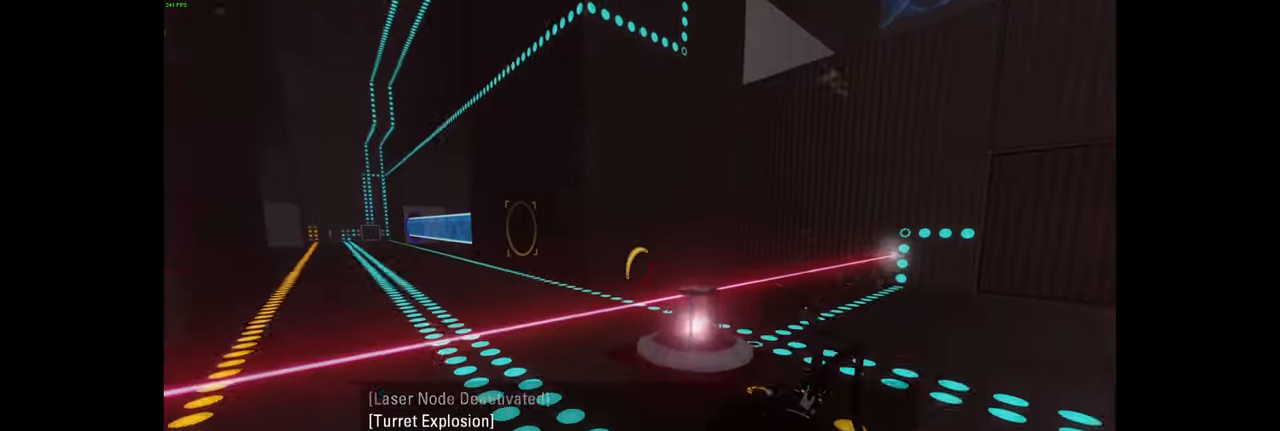
{"keys": [], "mouse": [], "events": [[250, "w", "up"]]}
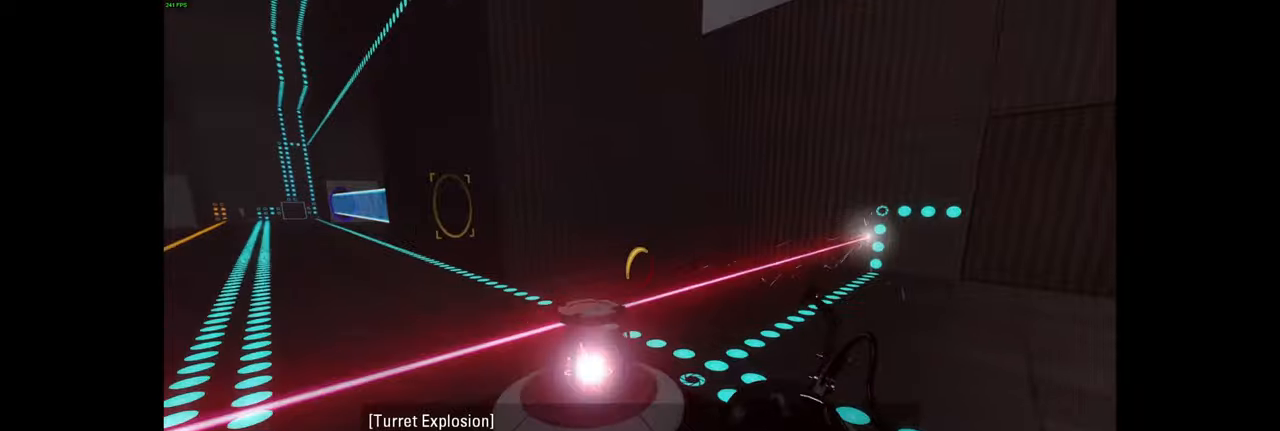
{"keys": ["w"], "mouse": [], "events": [[117, "w", "down"], [267, "d", "down"], [384, "d", "up"]]}
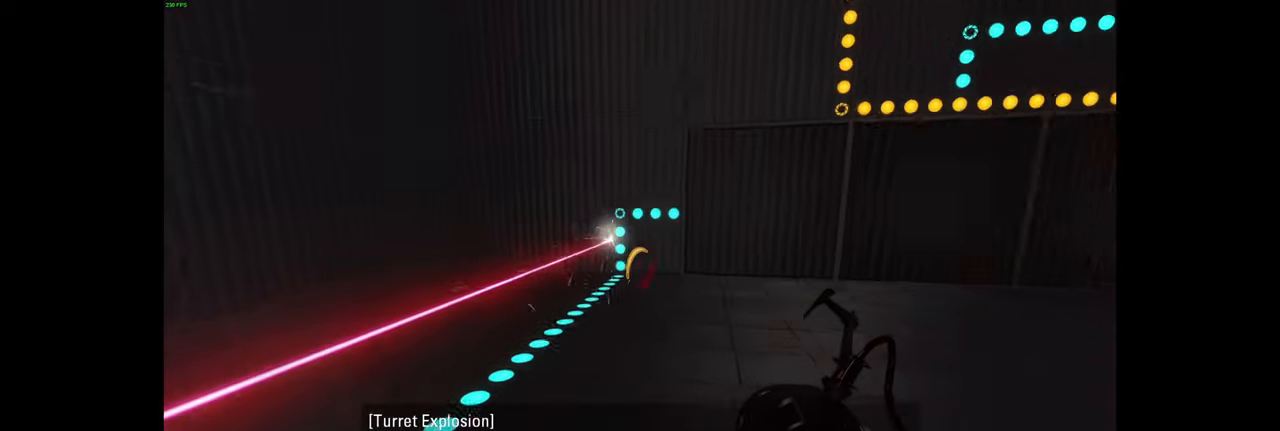
{"keys": [], "mouse": [], "events": [[117, "w", "up"]]}
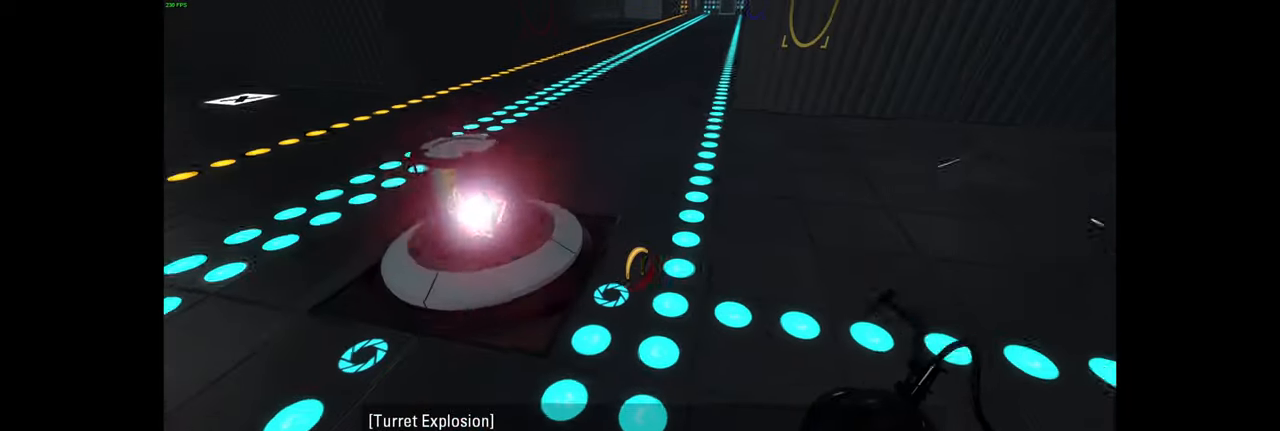
{"keys": ["a", "w"], "mouse": []}
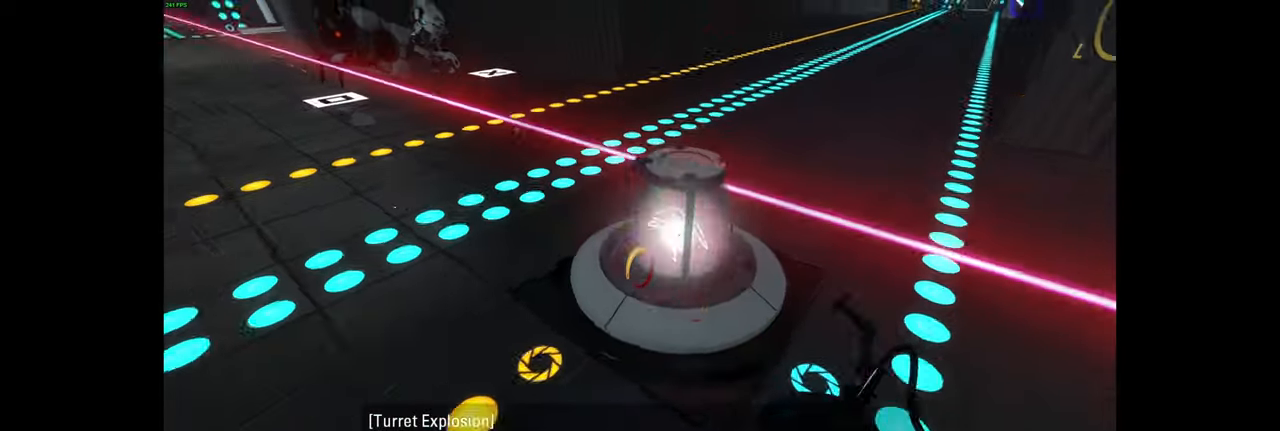
{"keys": [], "mouse": [], "events": [[17, "w", "up"], [184, "a", "up"]]}
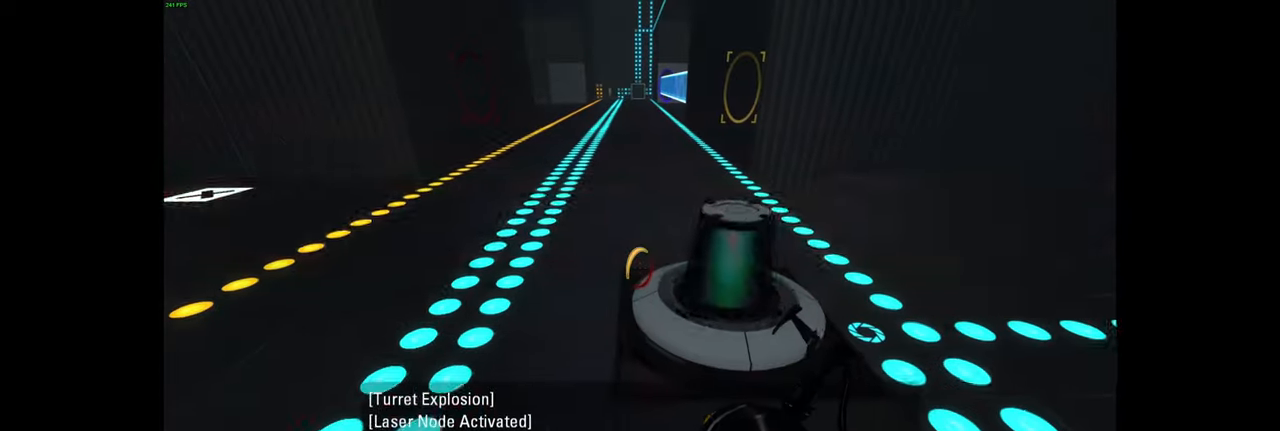
{"keys": [], "mouse": [], "events": []}
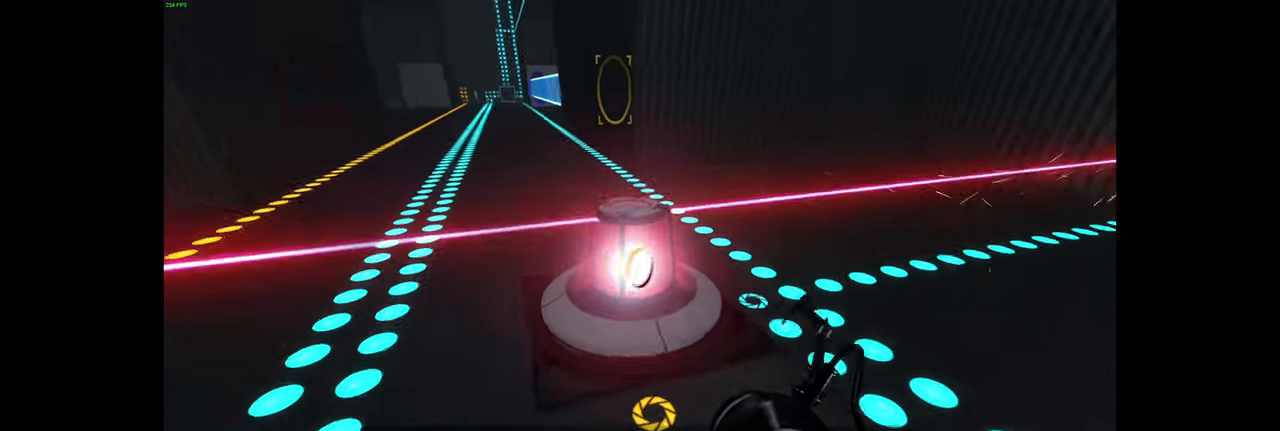
{"keys": [], "mouse": [], "events": [[250, "d", "down"], [350, "d", "up"]]}
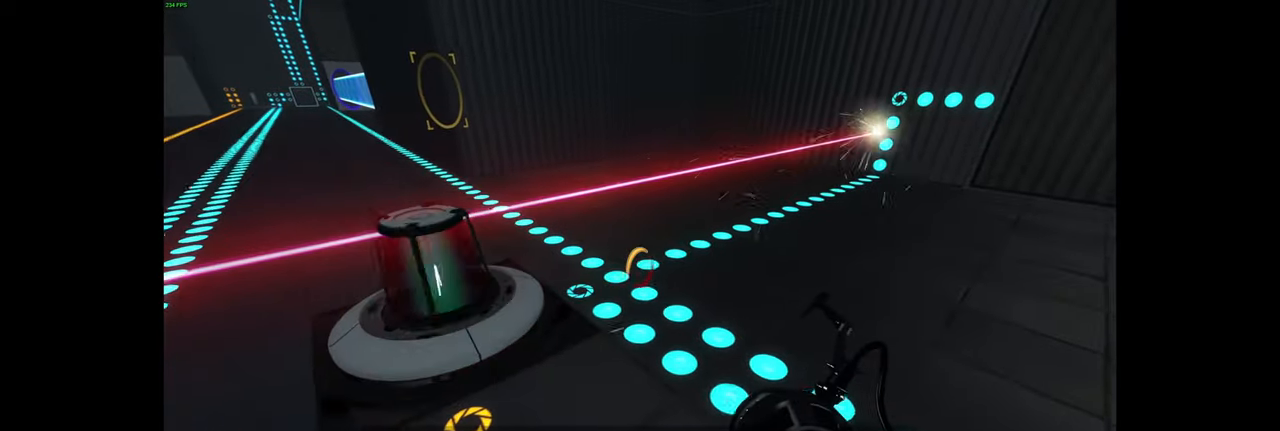
{"keys": ["d"], "mouse": [], "events": [[500, "d", "down"]]}
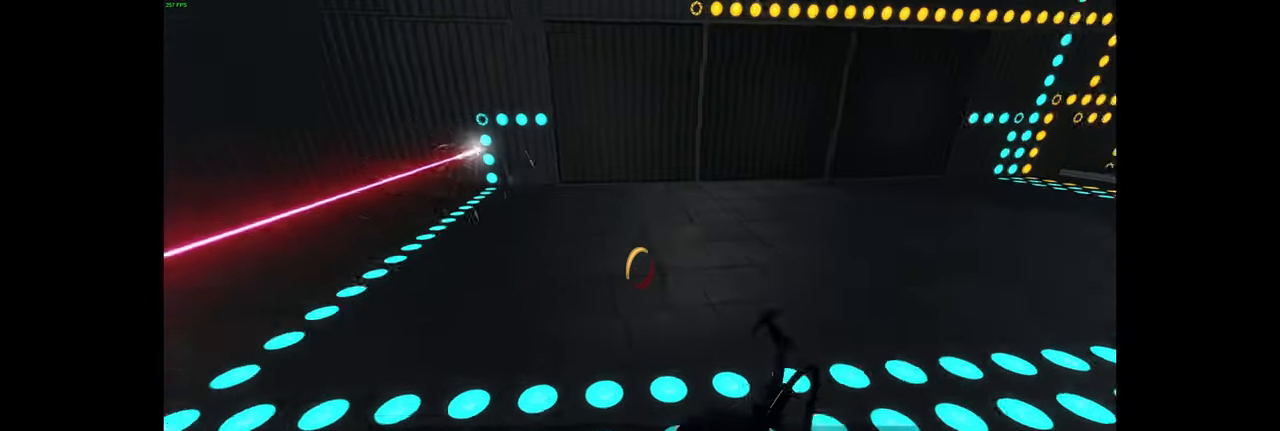
{"keys": [], "mouse": [], "events": [[450, "d", "up"]]}
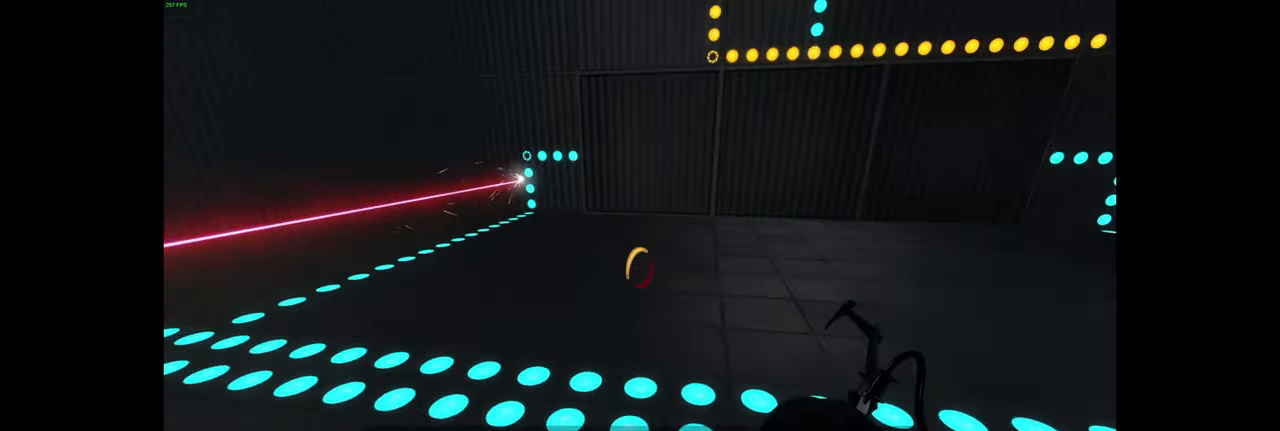
{"keys": ["a"], "mouse": [], "events": [[34, "tab", "down"], [50, "tab", "up"], [67, "w", "down"], [334, "w", "up"], [367, "a", "down"]]}
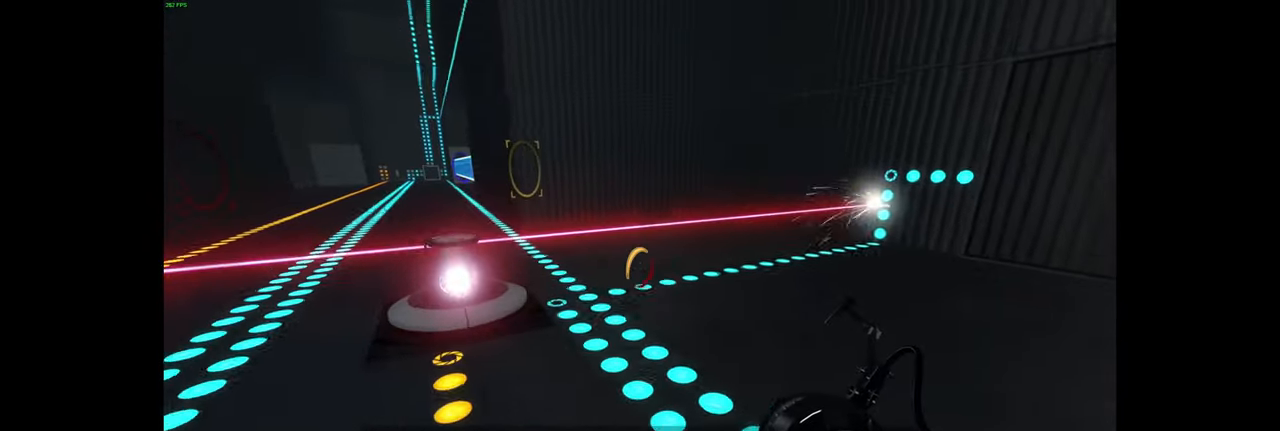
{"keys": ["w"], "mouse": [], "events": [[200, "a", "up"], [284, "d", "down"], [450, "w", "down"], [467, "d", "up"]]}
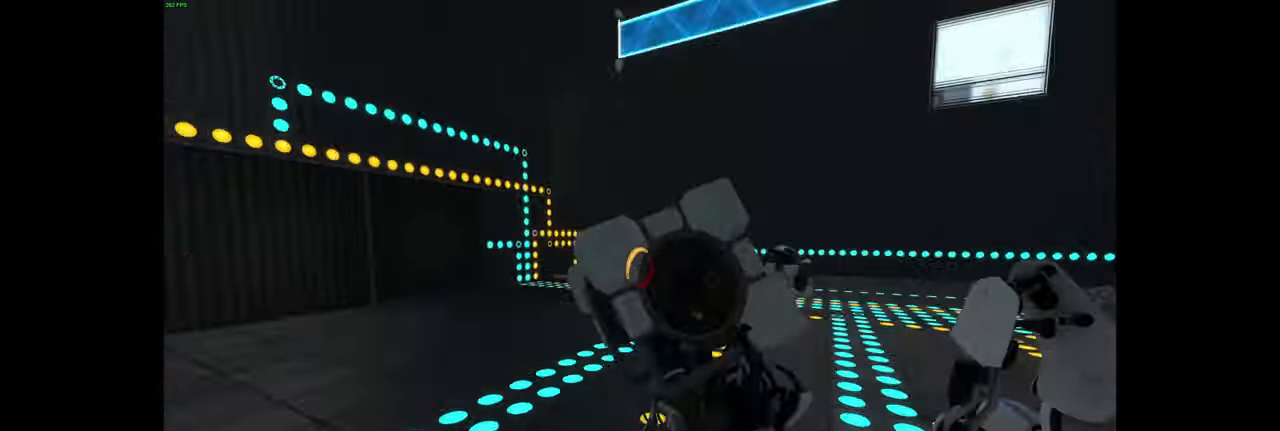
{"keys": ["w"], "mouse": [], "events": []}
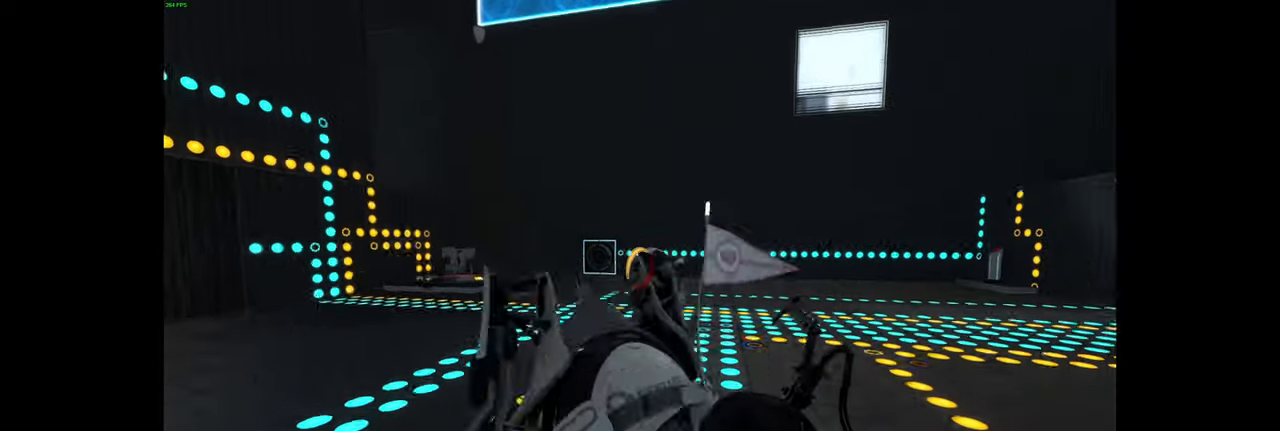
{"keys": ["w"], "mouse": [], "events": []}
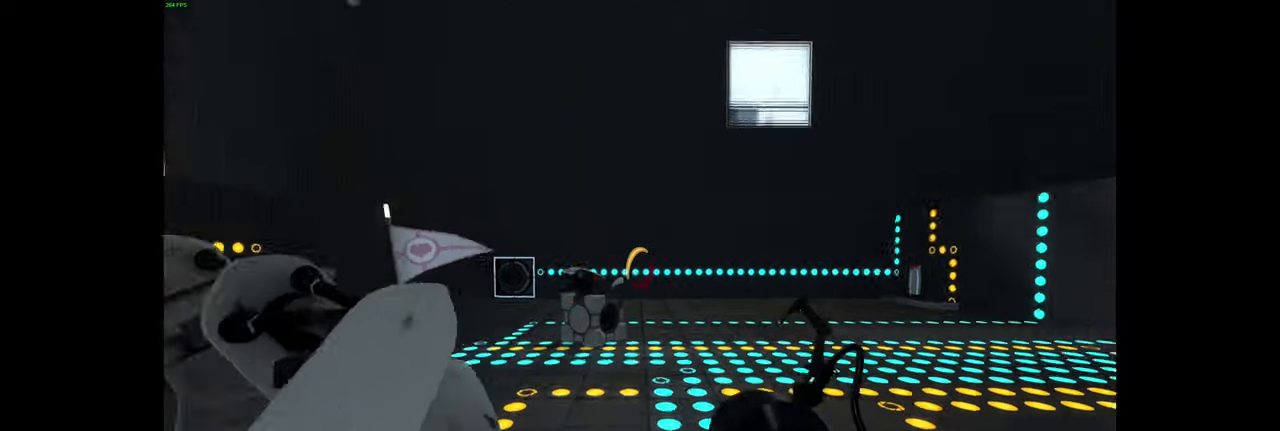
{"keys": ["w"], "mouse": [], "events": [[200, "d", "down"], [217, "w", "up"], [400, "d", "up"], [417, "w", "down"]]}
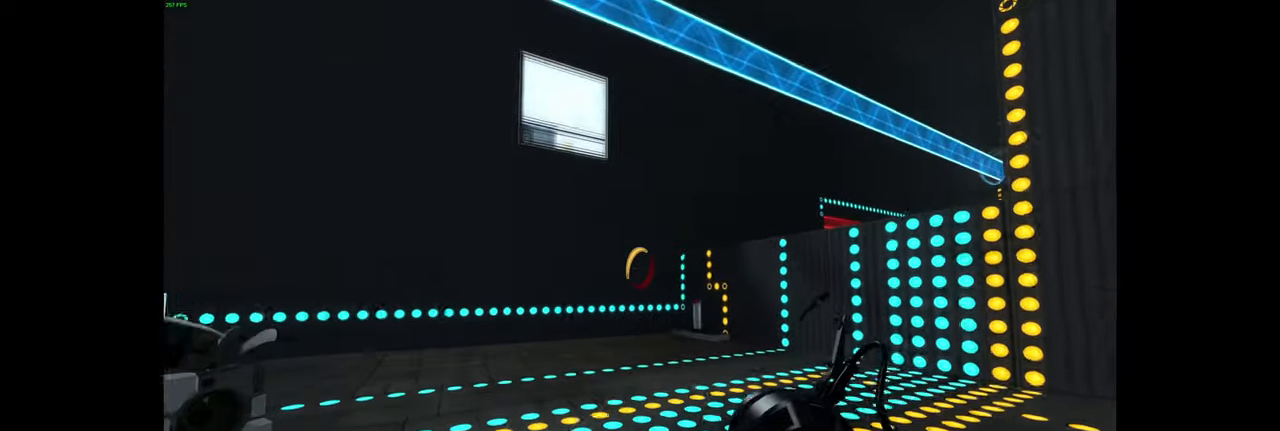
{"keys": [], "mouse": [], "events": [[67, "a", "down"], [217, "w", "up"], [267, "space", "down"], [367, "space", "up"], [434, "a", "up"]]}
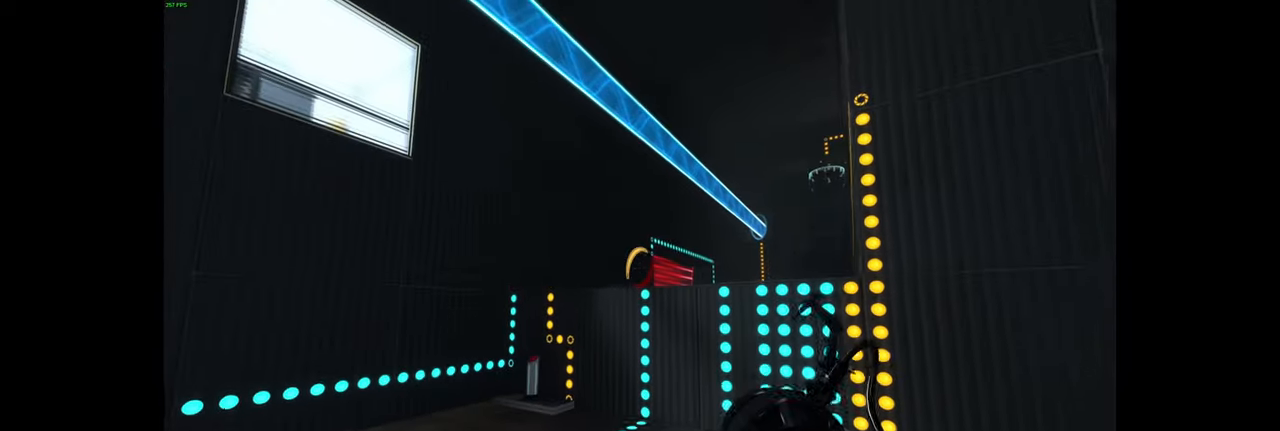
{"keys": [], "mouse": [], "events": [[200, "d", "down"], [350, "d", "up"]]}
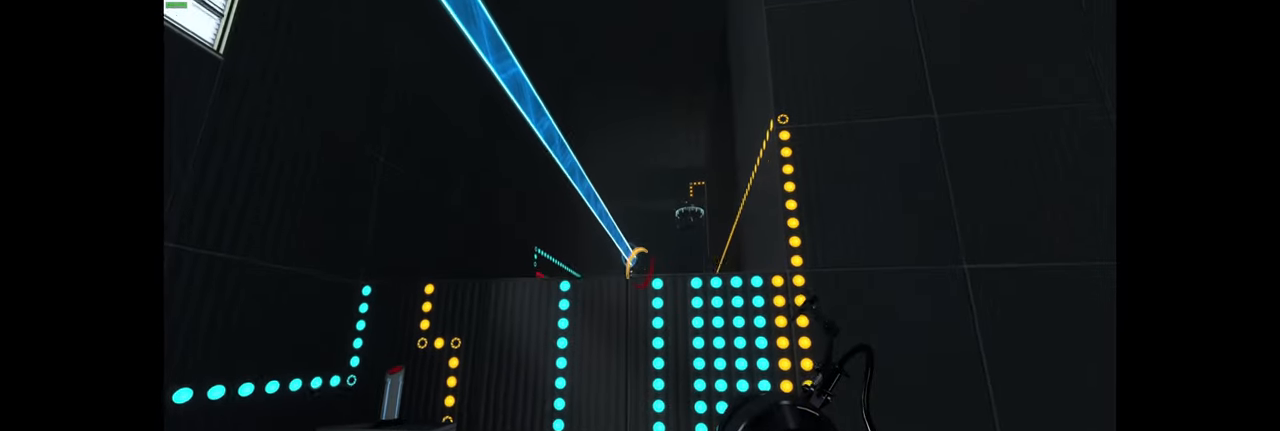
{"keys": [], "mouse": [], "events": [[317, "mouse_wheel", "down"], [417, "shift", "down"], [434, "mouse_wheel", "up"], [434, "shift", "up"]]}
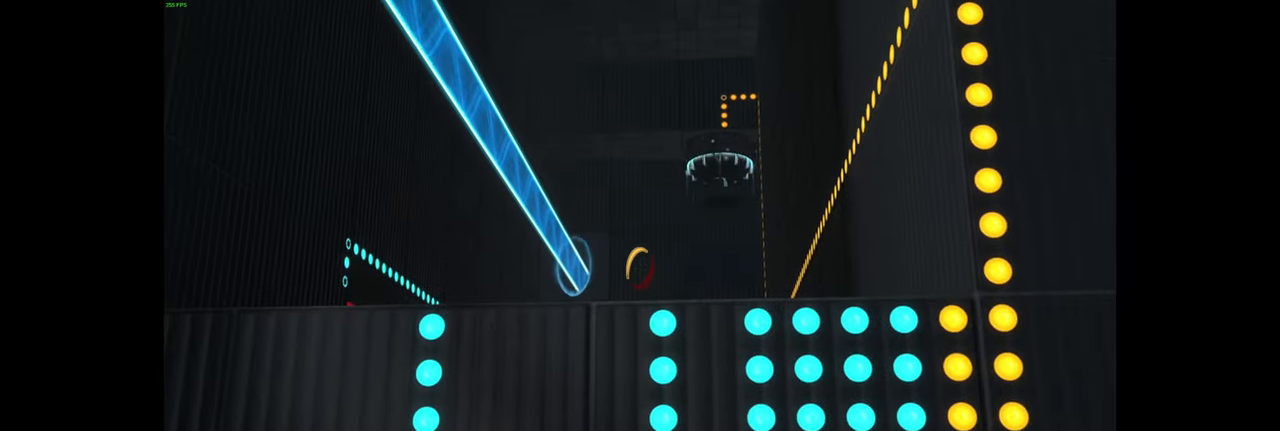
{"keys": ["ctrl"], "mouse": []}
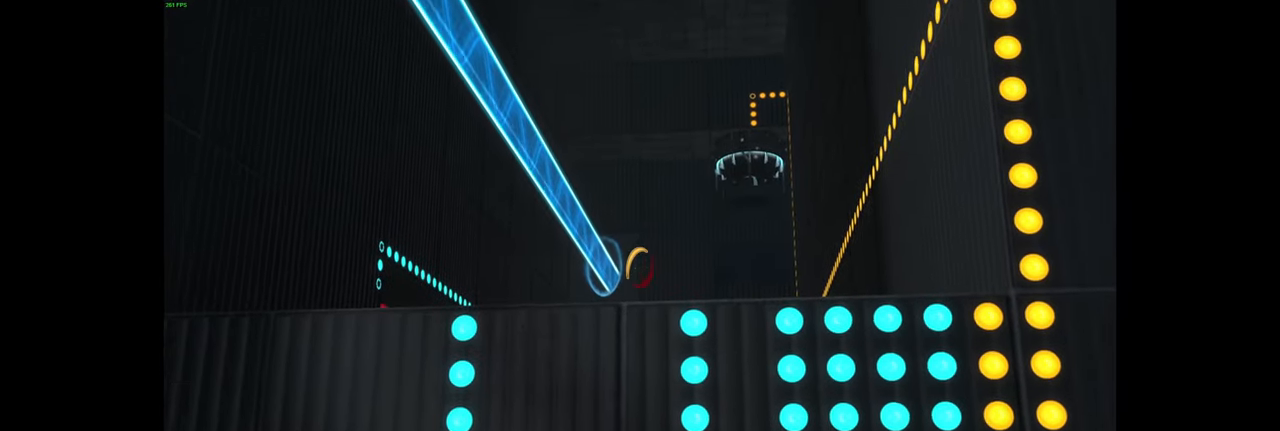
{"keys": [], "mouse": []}
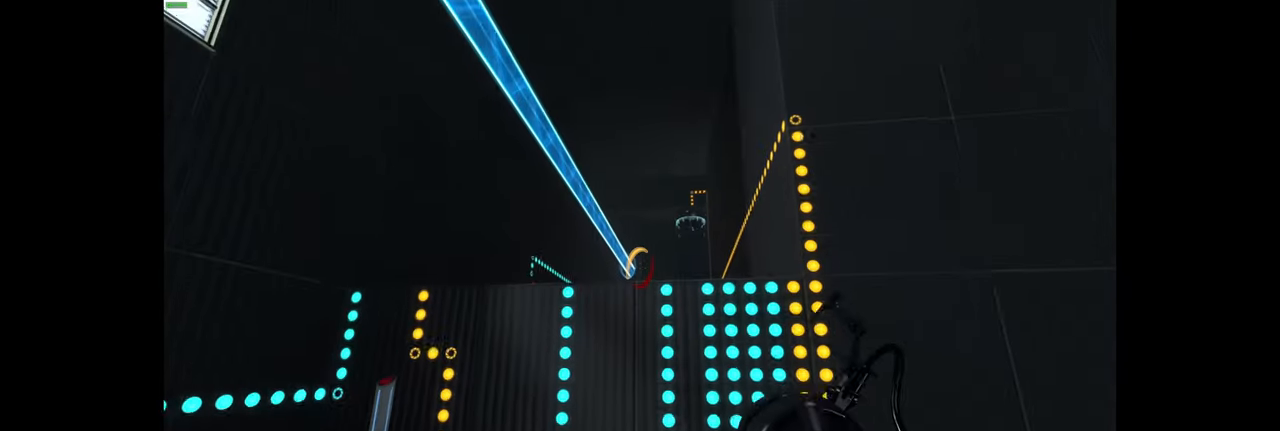
{"keys": [], "mouse": [], "events": [[250, "mouse_right", "down"], [417, "mouse_right", "up"]]}
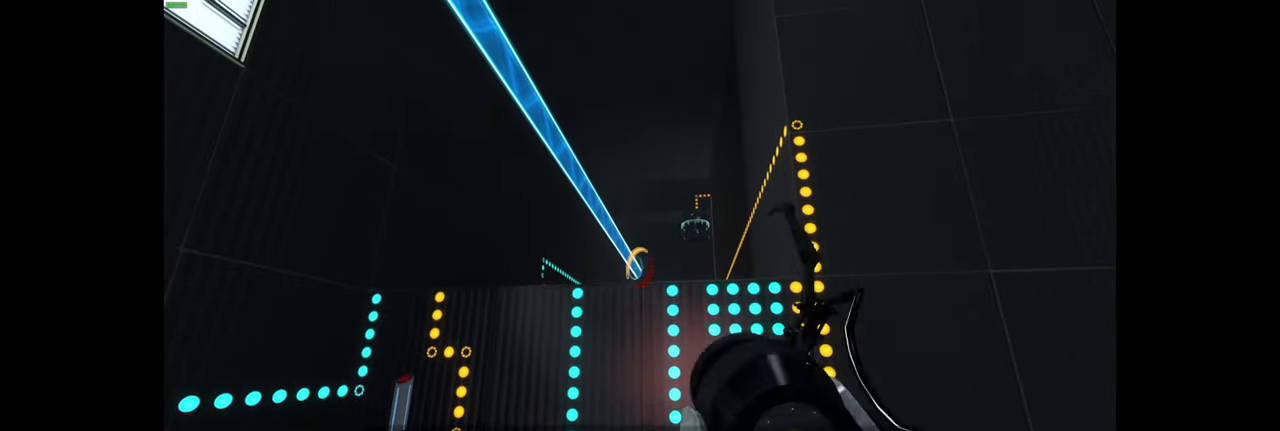
{"keys": [], "mouse": ["right"], "events": [[484, "mouse_right", "down"]]}
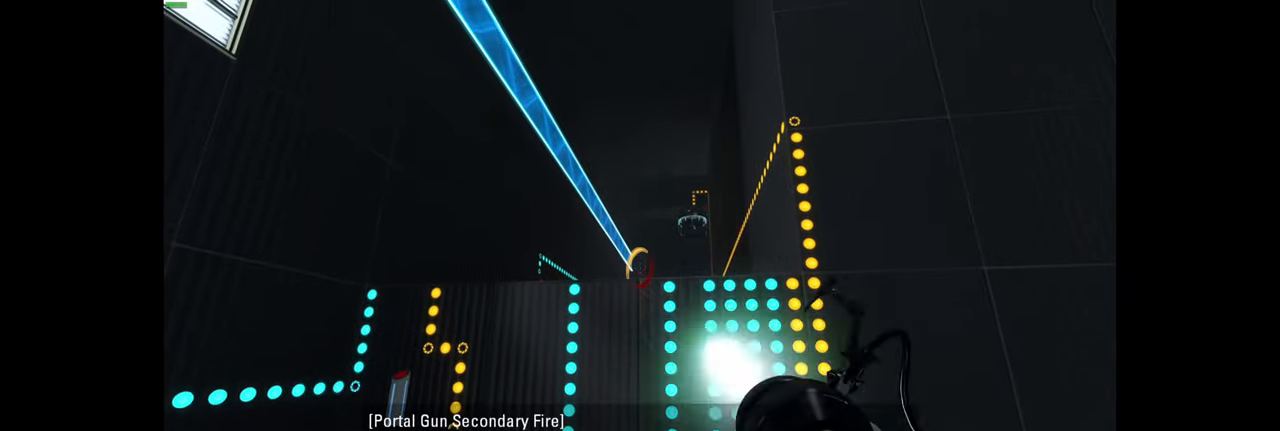
{"keys": ["w"], "mouse": [], "events": [[134, "mouse_right", "up"], [234, "d", "down"], [300, "w", "down"], [367, "d", "up"]]}
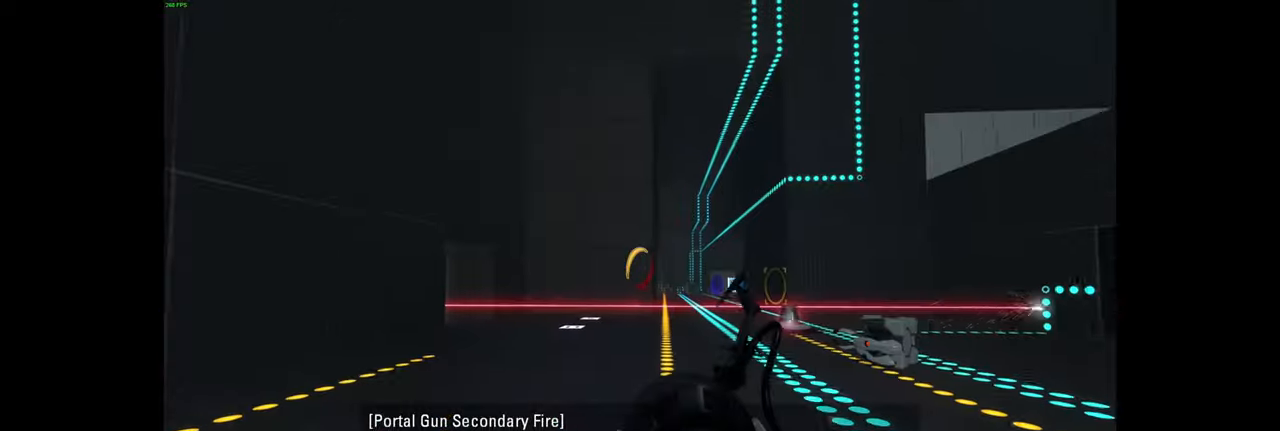
{"keys": ["w"], "mouse": [], "events": [[83, "d", "down"], [233, "d", "up"]]}
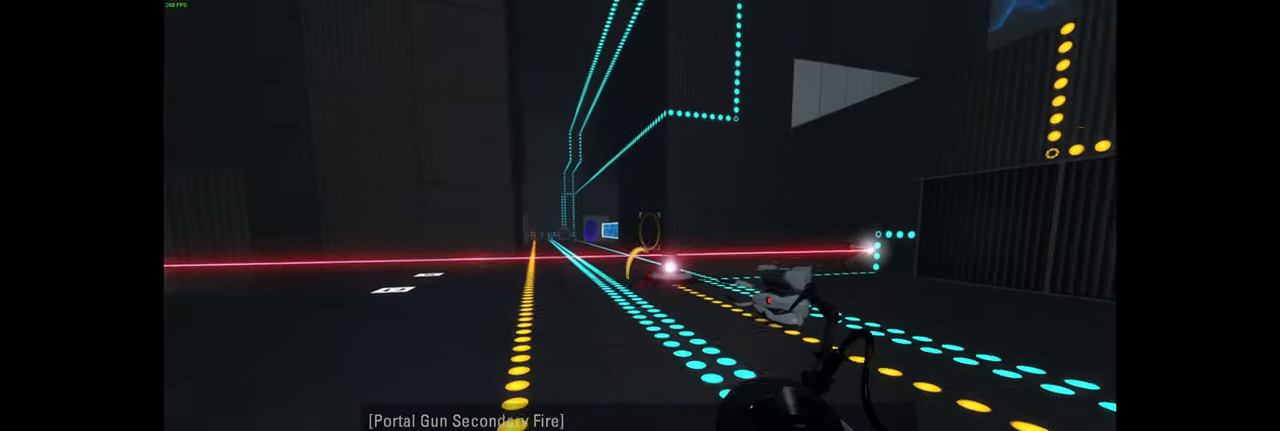
{"keys": ["d"], "mouse": [], "events": [[67, "a", "down"], [217, "space", "down"], [283, "d", "down"], [317, "a", "up"], [317, "w", "up"], [350, "space", "up"]]}
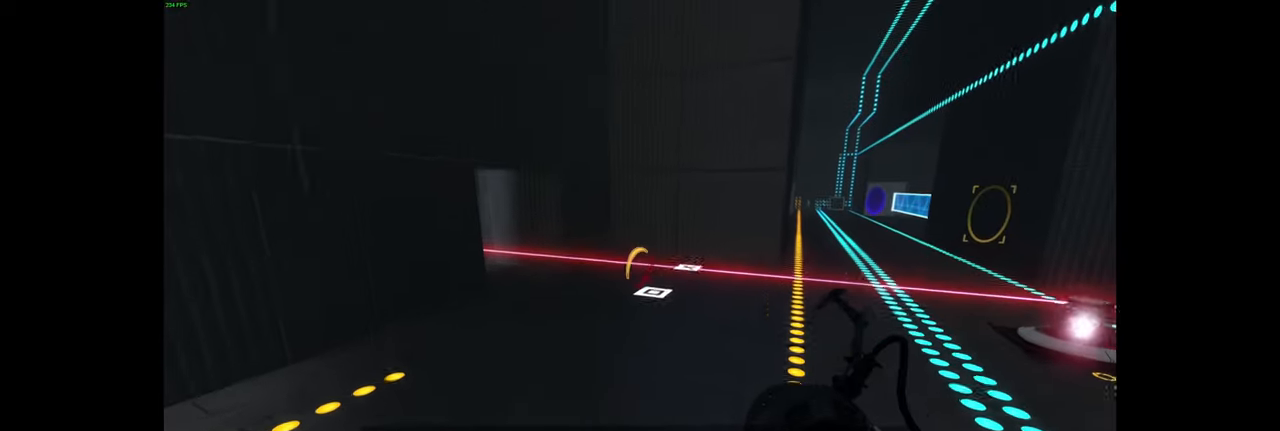
{"keys": ["d", "space"], "mouse": [], "events": [[467, "space", "down"]]}
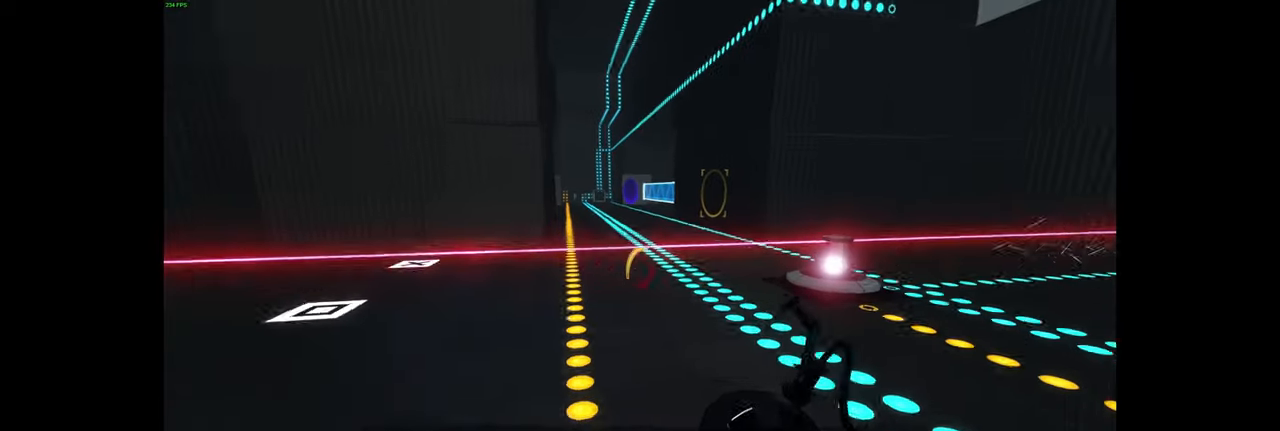
{"keys": ["w"], "mouse": []}
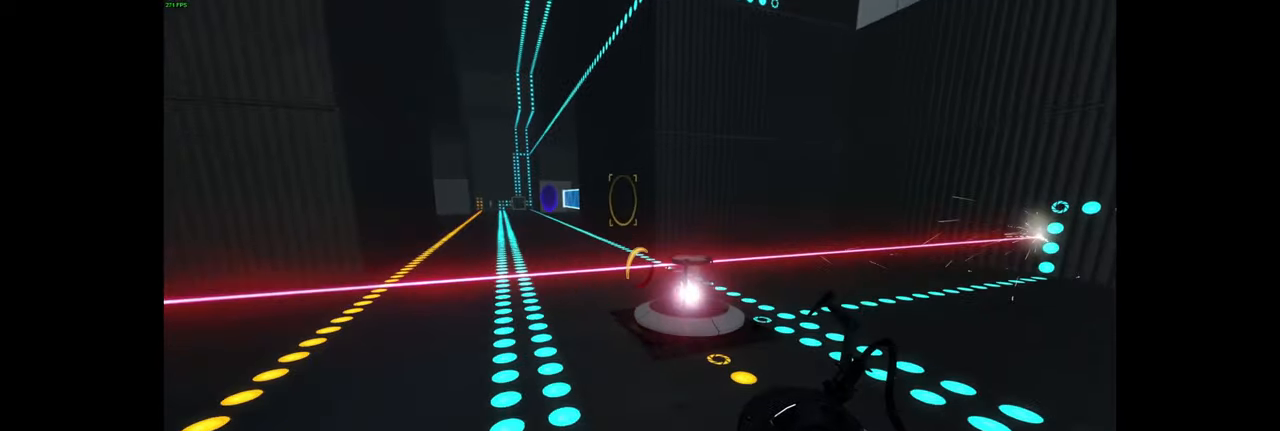
{"keys": ["d"], "mouse": [], "events": [[50, "a", "down"], [250, "space", "down"], [350, "d", "down"], [400, "a", "up"], [417, "w", "up"], [450, "space", "up"]]}
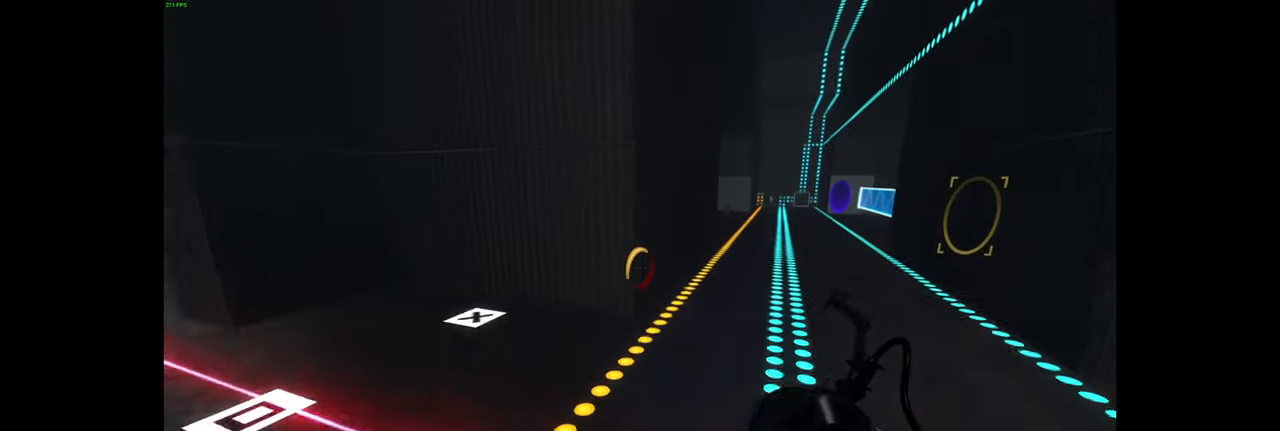
{"keys": ["d"], "mouse": []}